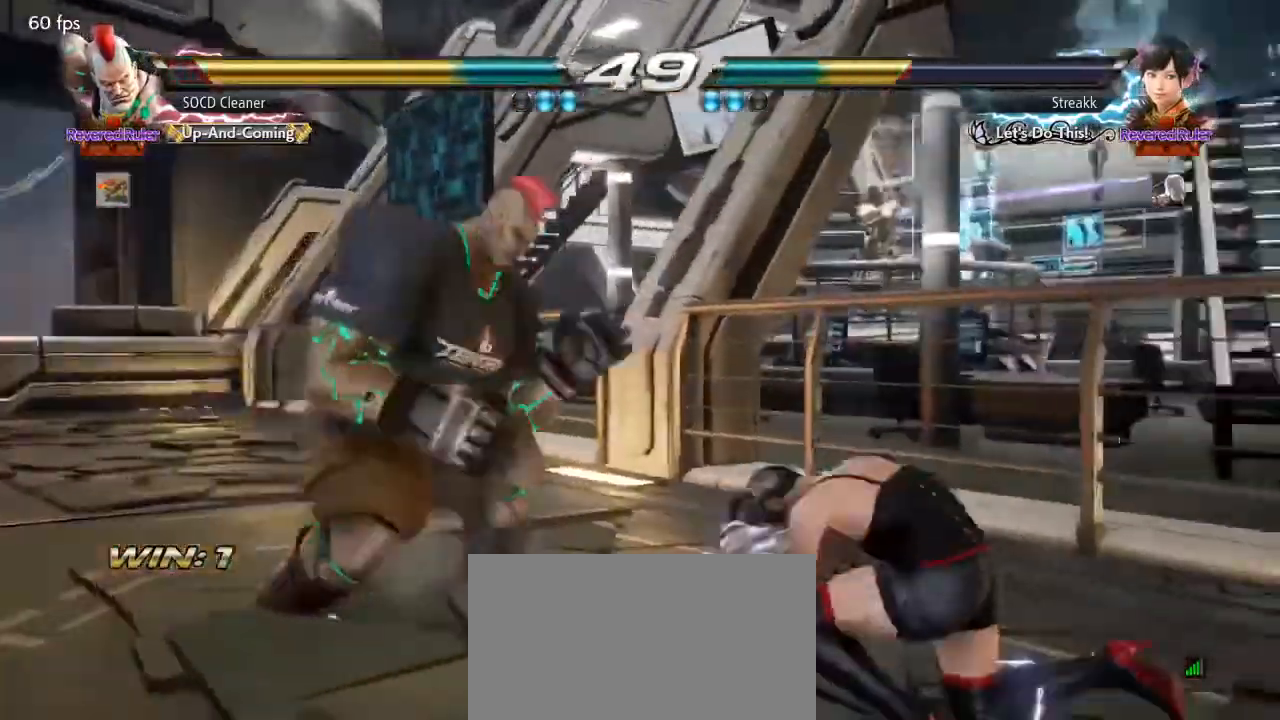
Gameplay with a controller (arcade stick); each line is a JSON object with the inputs held at the frame after it. "events" lists button and stick changes between this image and that frame as [ms after this image, input, new state], when the widget could be followed in between. Not read: L3 R3 other_buttons.
{"buttons": ["DPAD_LEFT"], "events": [[33, "DPAD_LEFT", "down"], [200, "DPAD_LEFT", "up"], [267, "DPAD_RIGHT", "down"], [300, "SQUARE", "down"], [300, "TRIANGLE", "down"], [367, "DPAD_LEFT", "down"], [367, "DPAD_RIGHT", "up"], [400, "SQUARE", "up"], [400, "TRIANGLE", "up"]]}
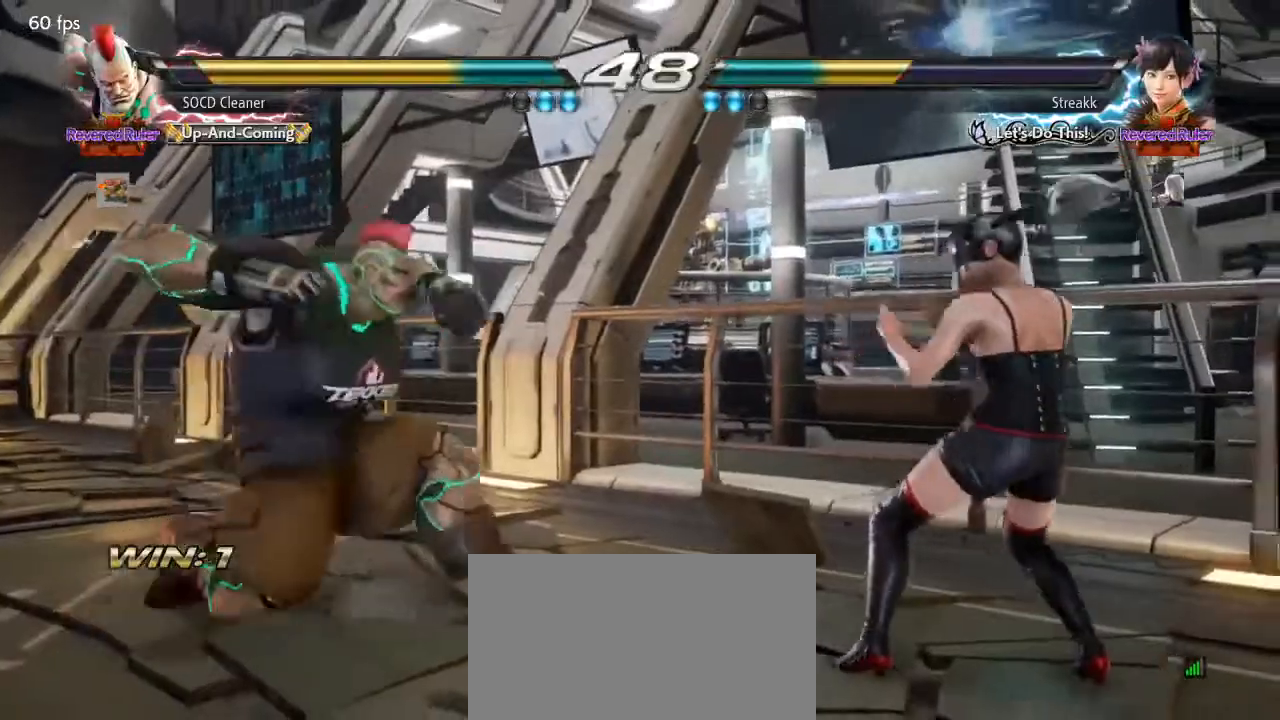
{"buttons": [], "events": [[333, "DPAD_LEFT", "up"]]}
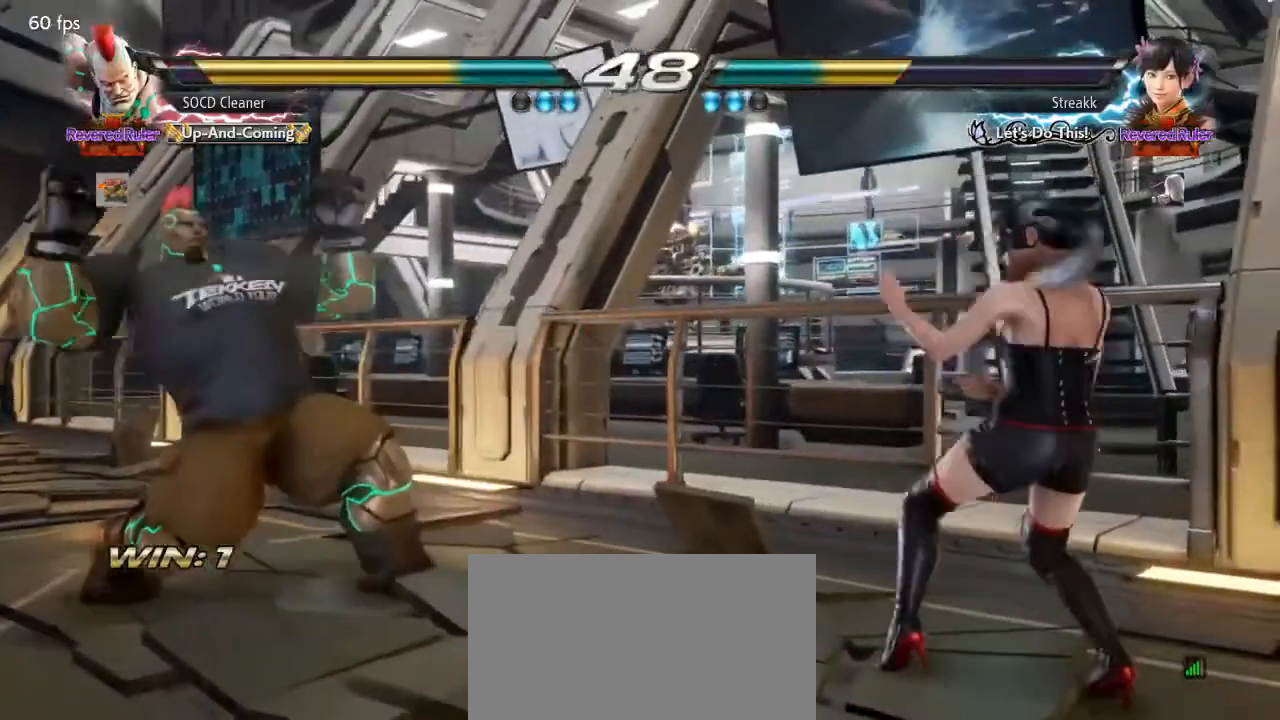
{"buttons": ["DPAD_LEFT"], "events": [[33, "DPAD_DOWN", "down"], [33, "DPAD_LEFT", "down"], [67, "DPAD_DOWN", "up"], [300, "DPAD_DOWN", "down"], [333, "DPAD_DOWN", "up"], [367, "DPAD_LEFT", "up"], [400, "DPAD_LEFT", "down"]]}
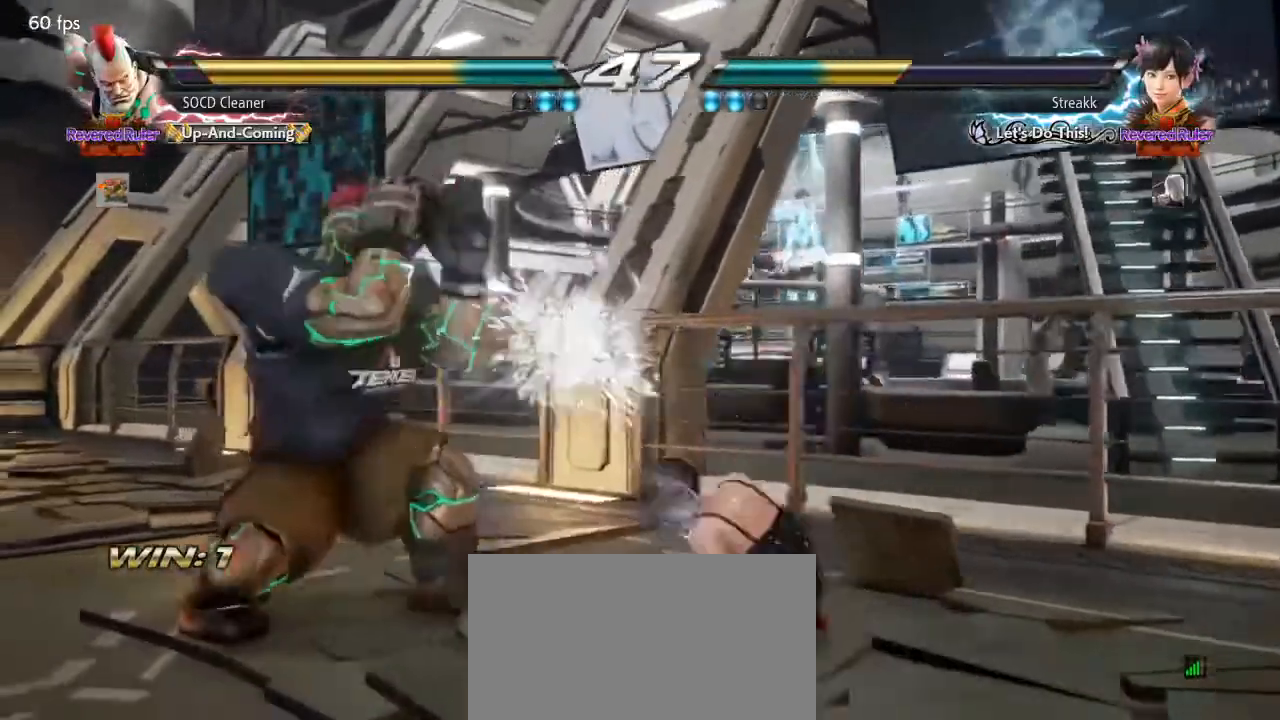
{"buttons": ["DPAD_LEFT"], "events": [[100, "DPAD_LEFT", "up"], [233, "DPAD_DOWN", "down"], [233, "DPAD_LEFT", "down"], [233, "SQUARE", "down"], [300, "DPAD_DOWN", "up"], [400, "SQUARE", "up"]]}
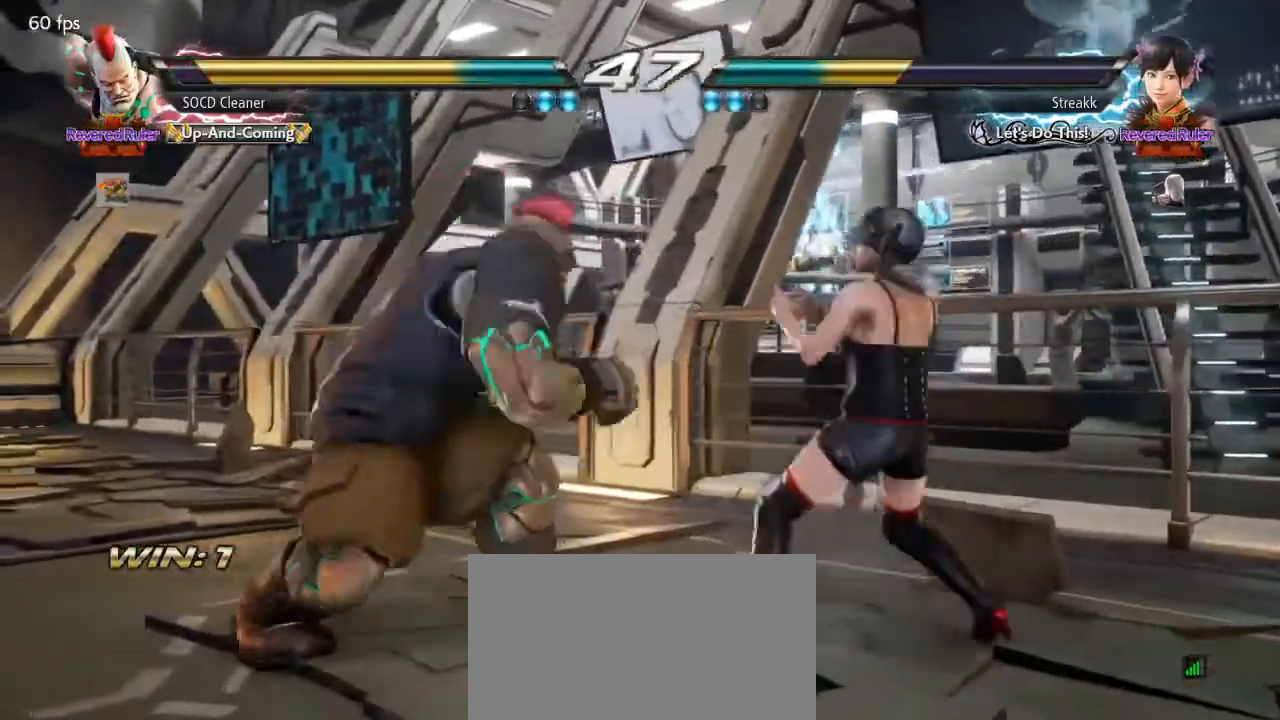
{"buttons": [], "events": [[333, "DPAD_LEFT", "up"], [367, "DPAD_LEFT", "down"], [467, "DPAD_DOWN", "down"], [500, "DPAD_DOWN", "up"], [500, "DPAD_LEFT", "up"]]}
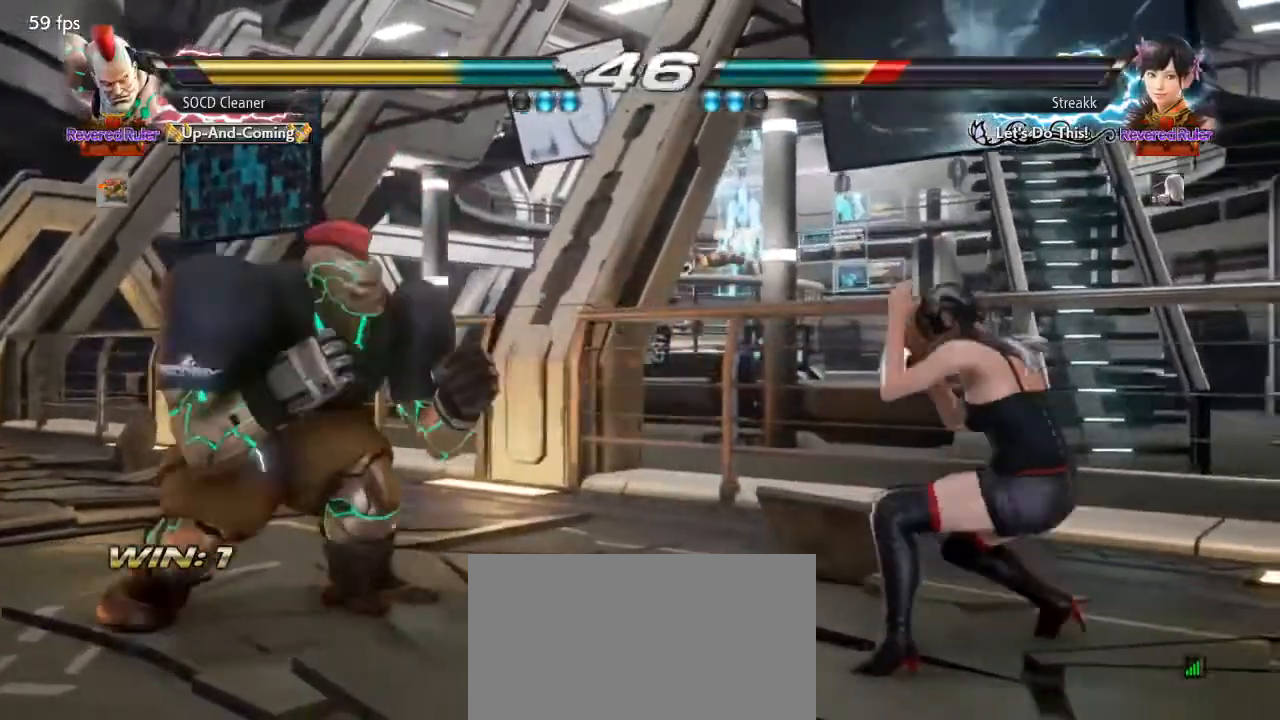
{"buttons": ["DPAD_RIGHT"], "events": [[33, "DPAD_LEFT", "down"], [167, "DPAD_LEFT", "up"], [367, "DPAD_RIGHT", "down"], [433, "DPAD_RIGHT", "up"], [500, "DPAD_RIGHT", "down"]]}
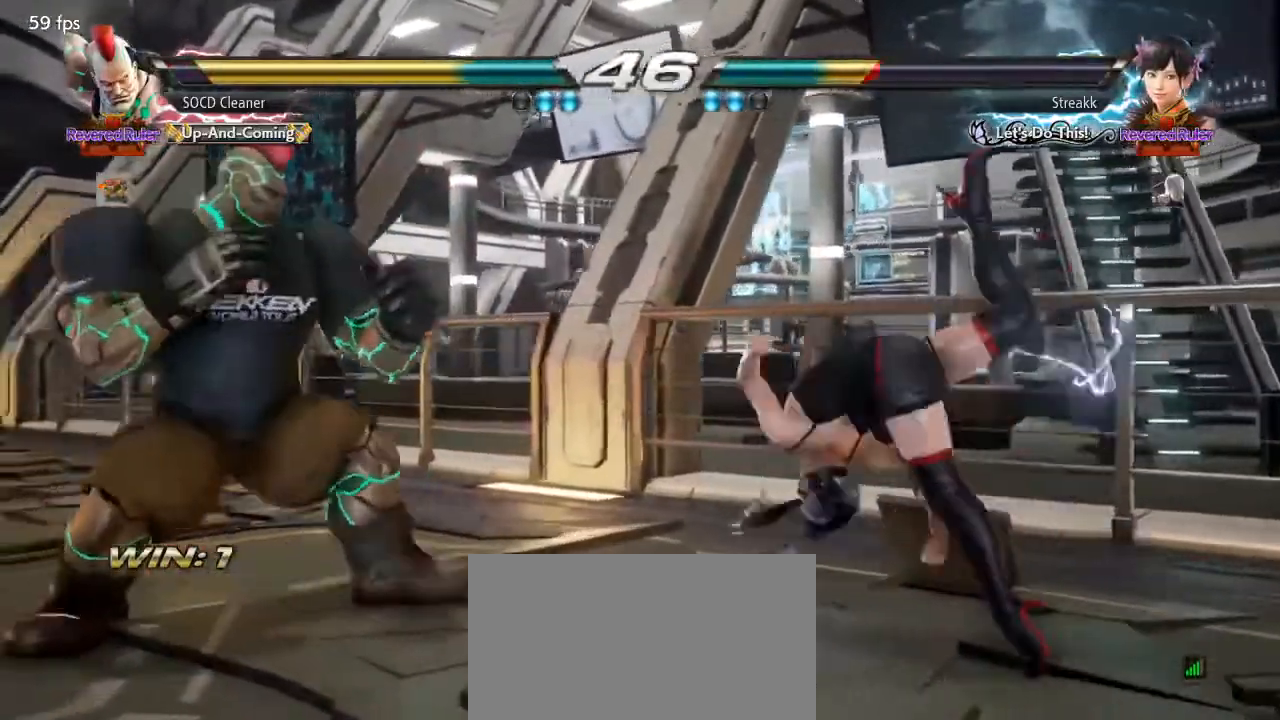
{"buttons": [], "events": [[100, "DPAD_LEFT", "down"], [100, "DPAD_RIGHT", "up"], [400, "DPAD_LEFT", "up"]]}
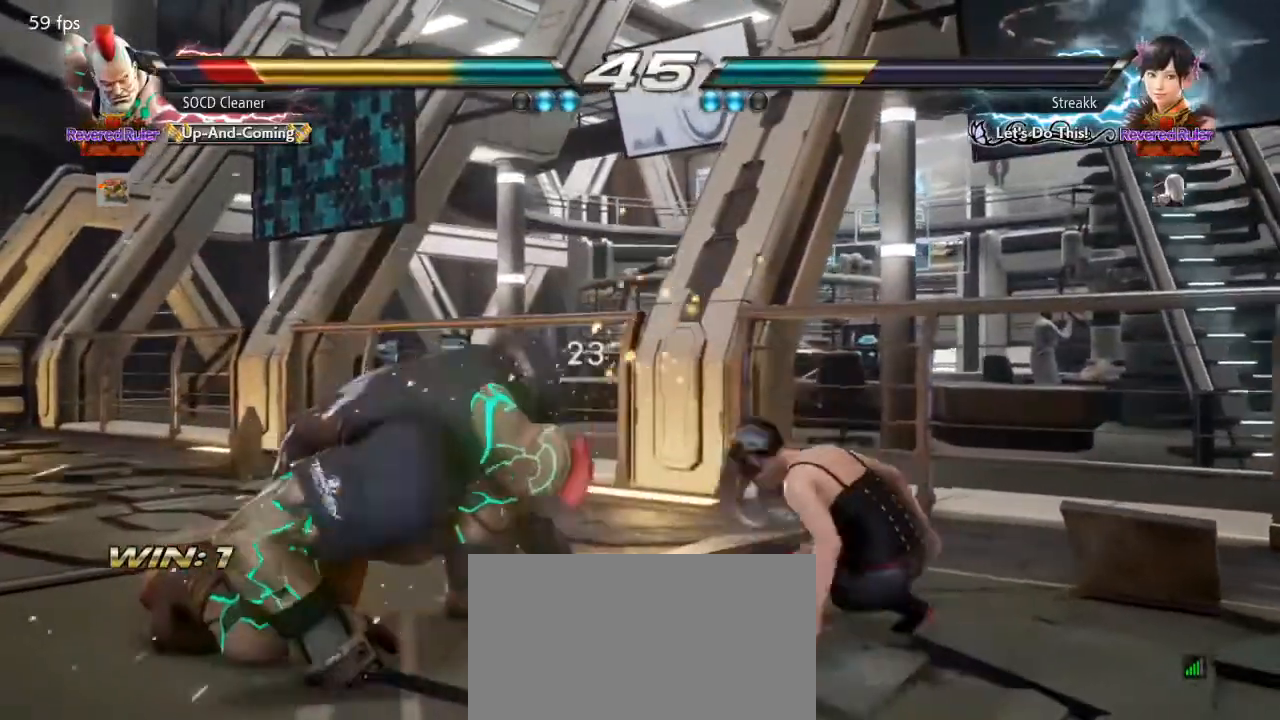
{"buttons": ["DPAD_LEFT"], "events": [[33, "DPAD_LEFT", "down"], [100, "DPAD_LEFT", "up"], [167, "DPAD_LEFT", "down"], [233, "DPAD_DOWN", "down"], [300, "DPAD_DOWN", "up"], [333, "DPAD_LEFT", "up"], [367, "DPAD_LEFT", "down"]]}
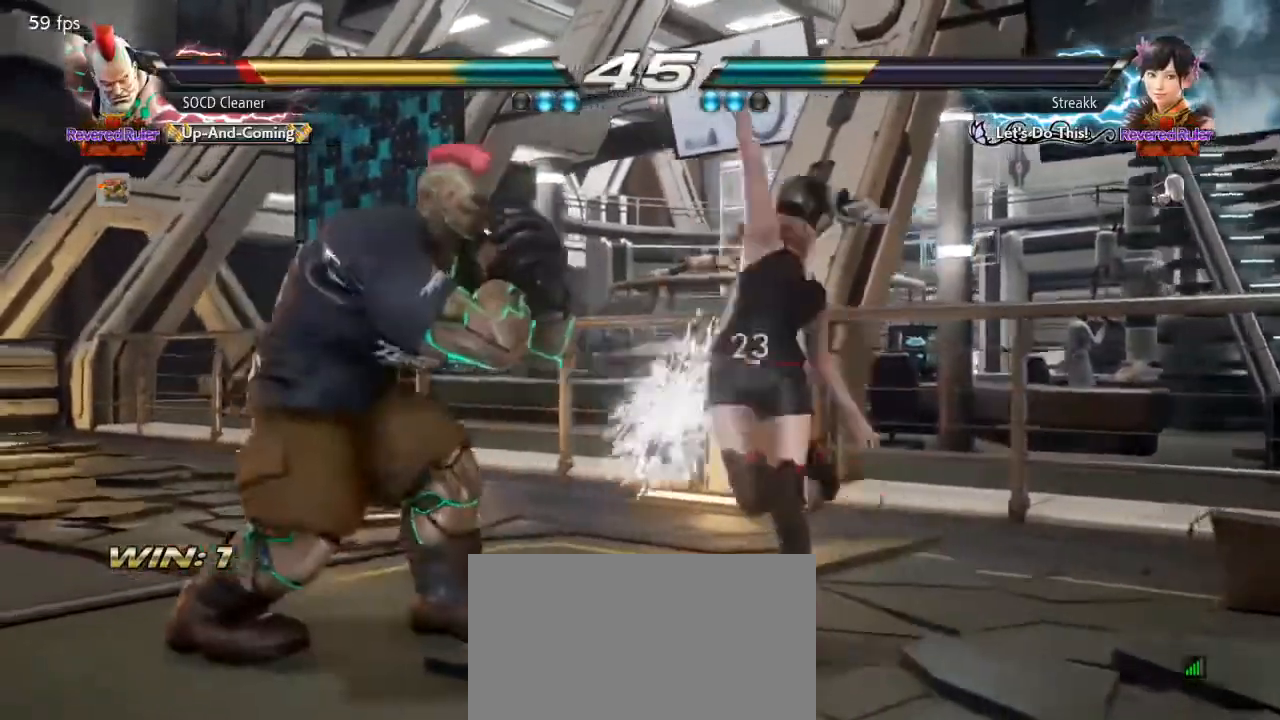
{"buttons": ["DPAD_LEFT"], "events": [[367, "DPAD_LEFT", "up"], [400, "DPAD_LEFT", "down"]]}
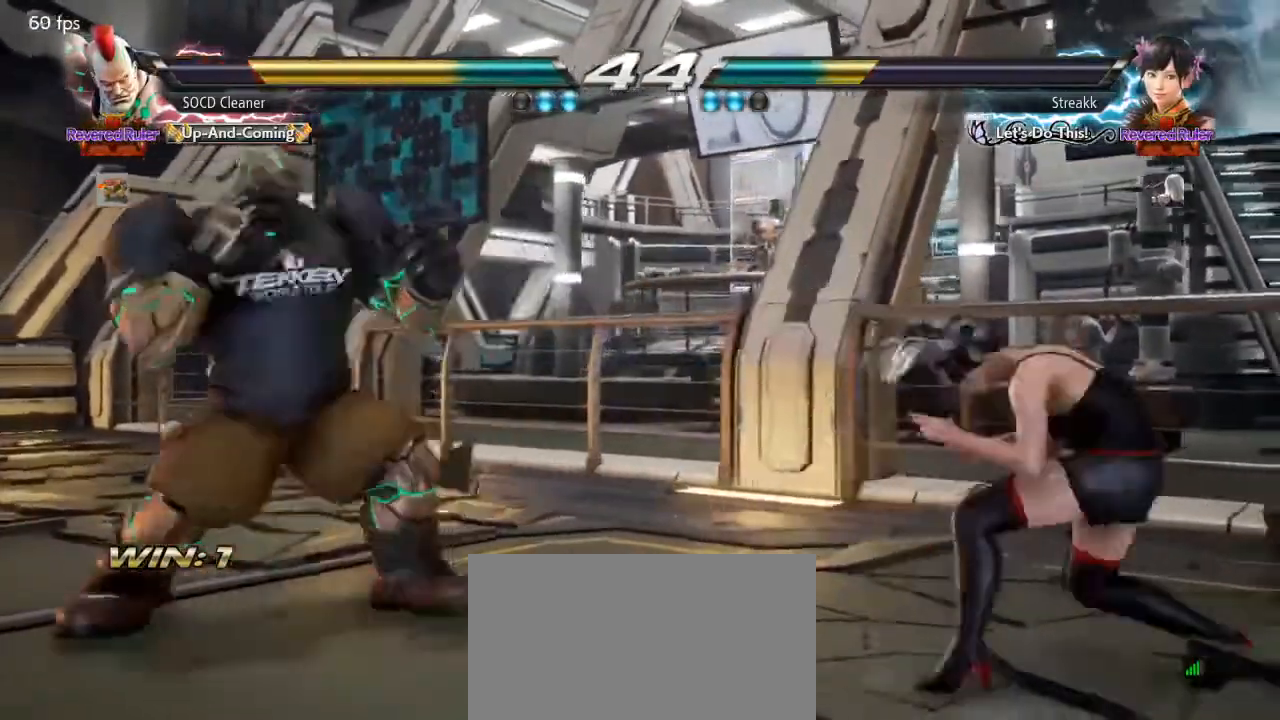
{"buttons": [], "events": [[67, "DPAD_DOWN", "down"], [100, "DPAD_DOWN", "up"], [100, "DPAD_LEFT", "up"], [133, "DPAD_LEFT", "down"], [367, "DPAD_LEFT", "up"], [400, "DPAD_LEFT", "down"], [467, "DPAD_LEFT", "up"]]}
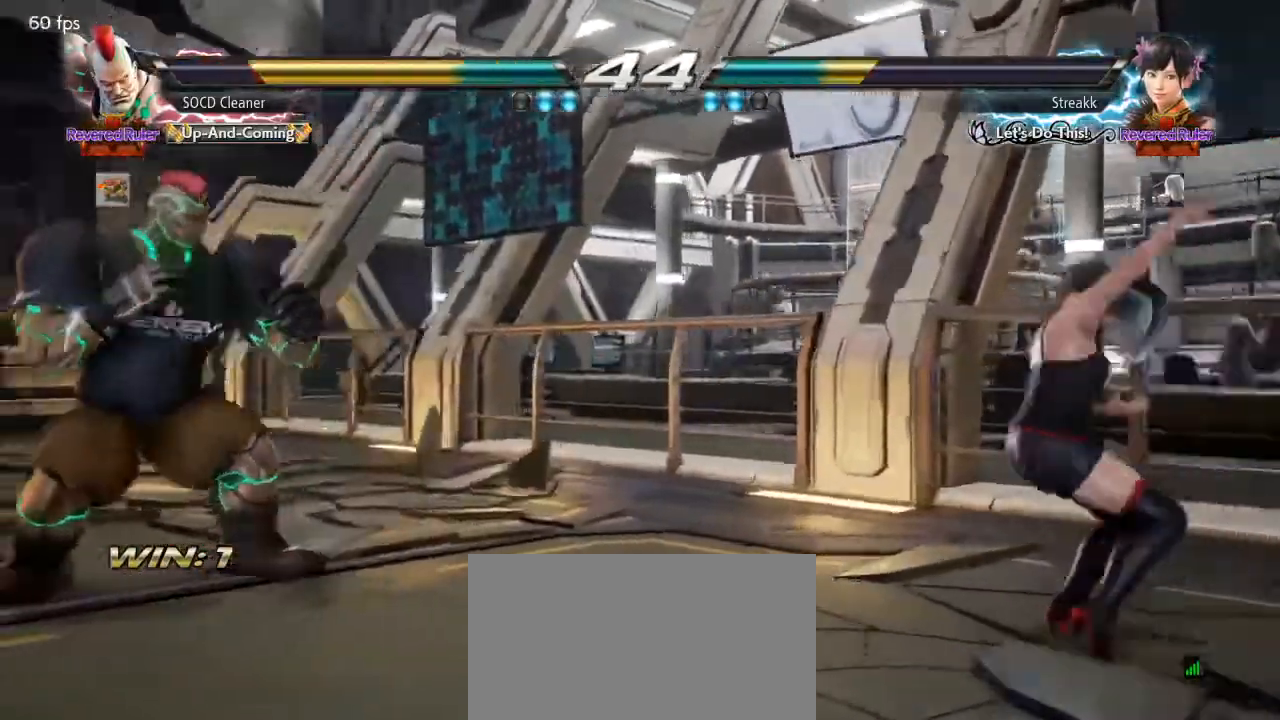
{"buttons": ["DPAD_LEFT"], "events": [[67, "DPAD_DOWN", "down"], [133, "DPAD_DOWN", "up"], [233, "DPAD_DOWN", "down"], [300, "DPAD_DOWN", "up"], [500, "DPAD_LEFT", "down"]]}
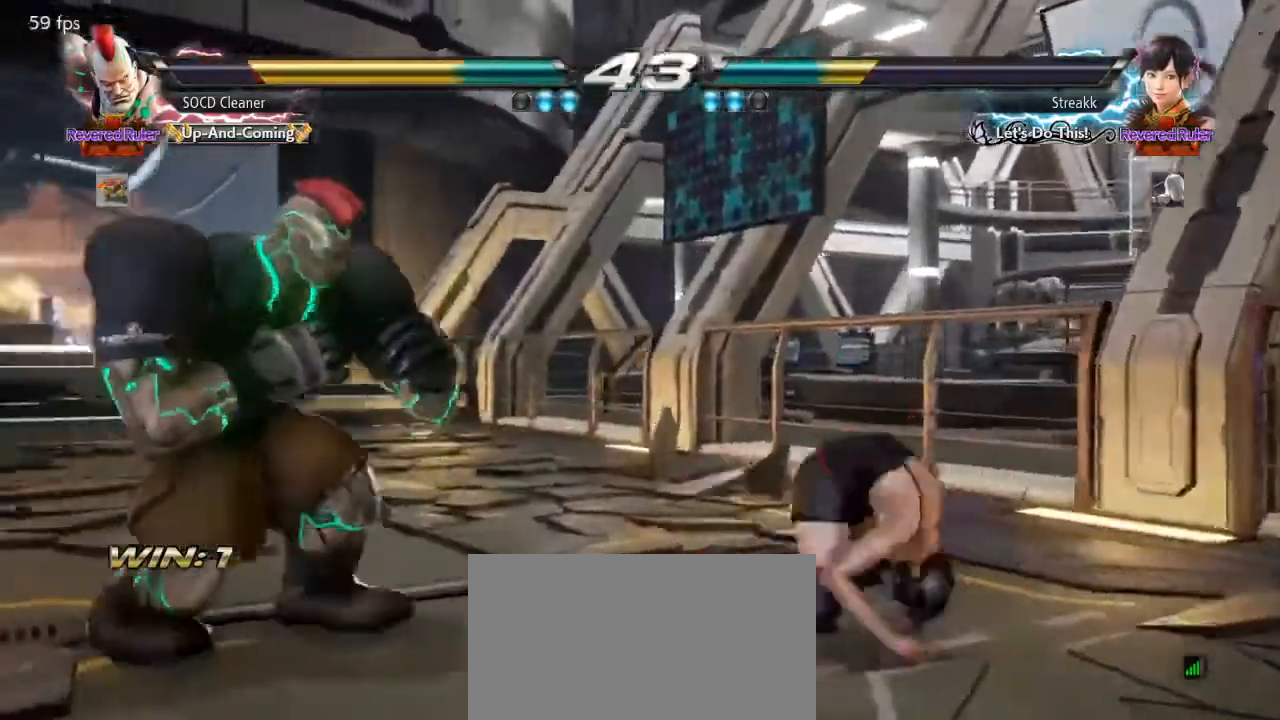
{"buttons": ["DPAD_LEFT"], "events": [[67, "DPAD_DOWN", "down"], [100, "DPAD_DOWN", "up"], [167, "DPAD_LEFT", "up"], [200, "DPAD_LEFT", "down"], [333, "DPAD_DOWN", "down"], [367, "DPAD_DOWN", "up"]]}
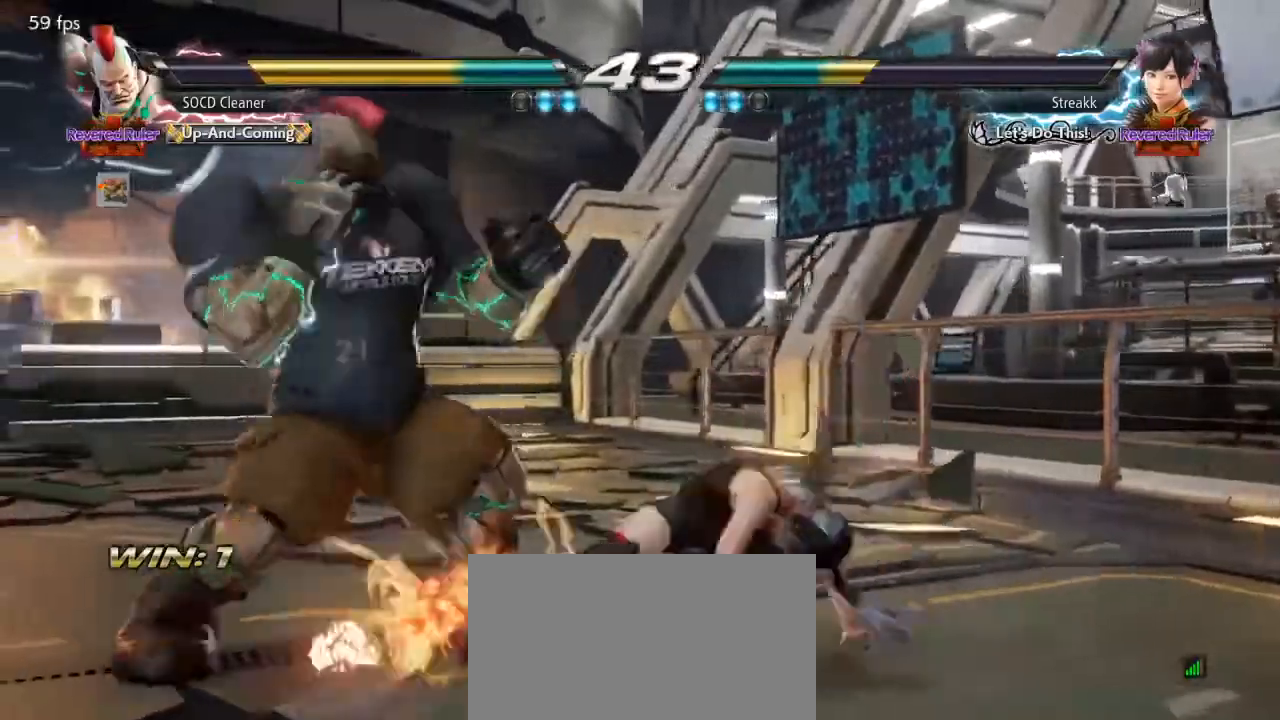
{"buttons": [], "events": [[233, "DPAD_LEFT", "up"]]}
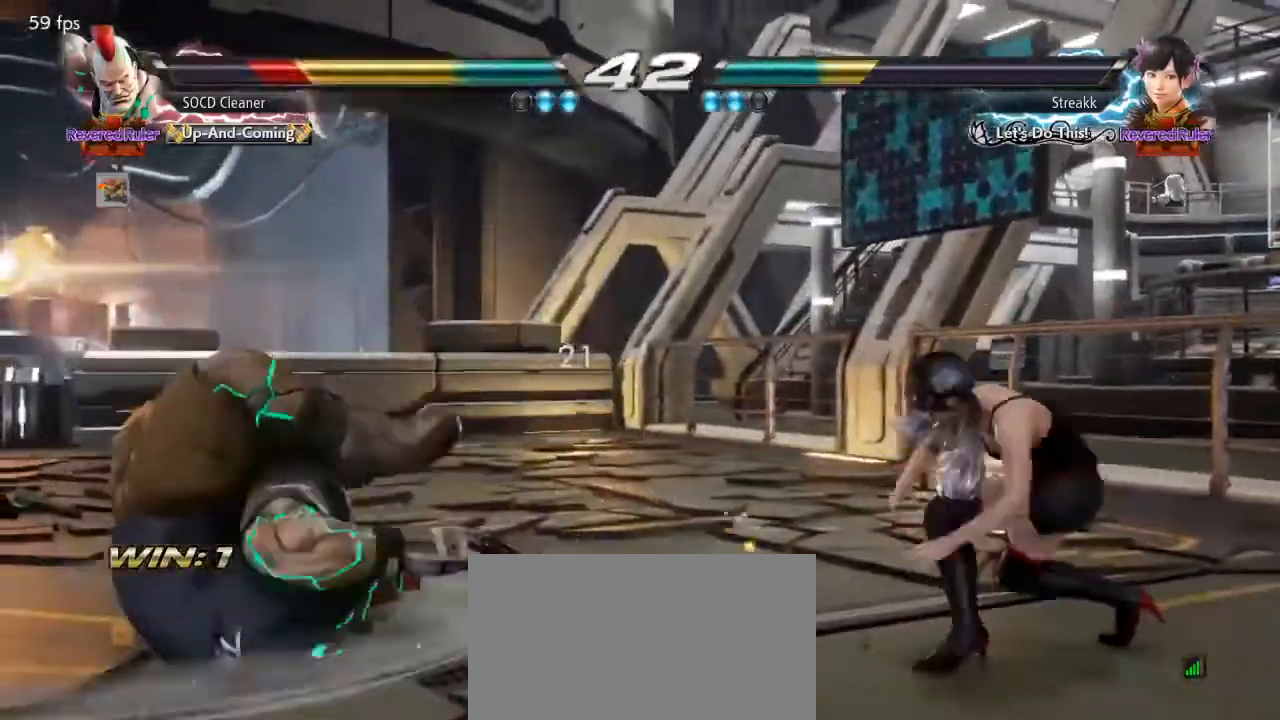
{"buttons": ["DPAD_DOWN"], "events": [[467, "DPAD_DOWN", "down"]]}
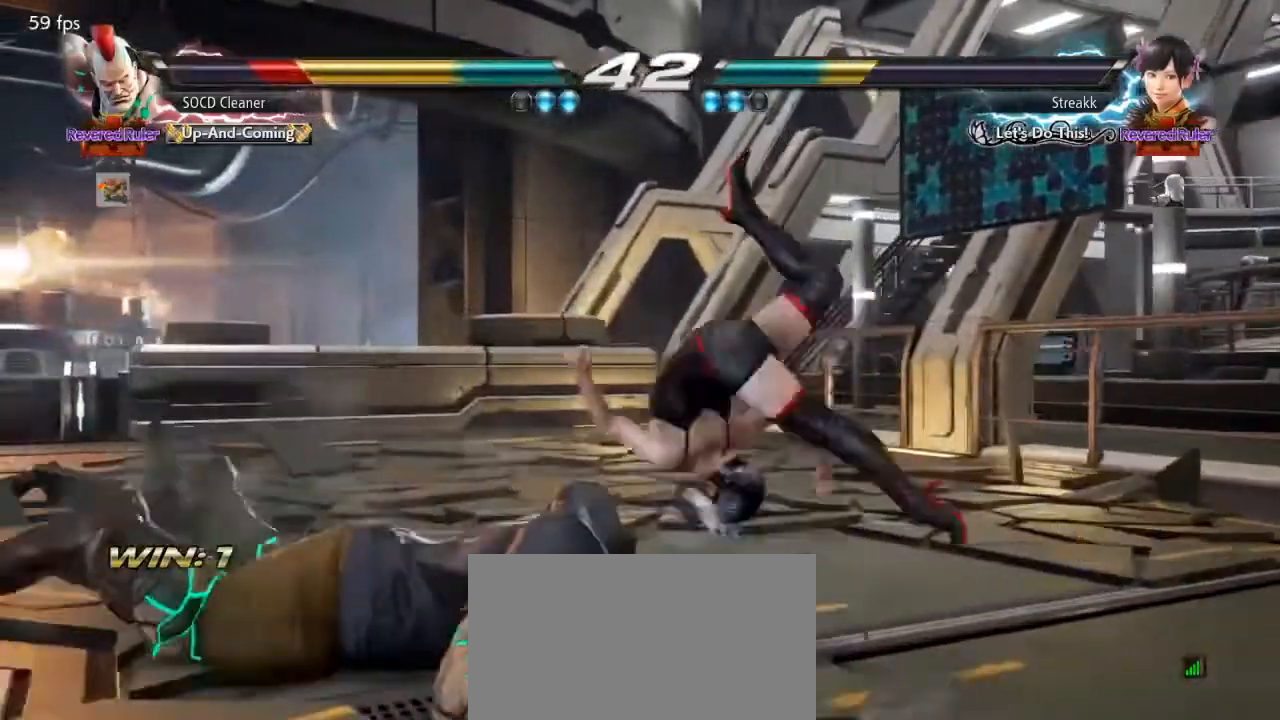
{"buttons": ["DPAD_DOWN", "DPAD_LEFT"], "events": [[33, "DPAD_DOWN", "up"], [433, "DPAD_LEFT", "down"], [467, "DPAD_DOWN", "down"]]}
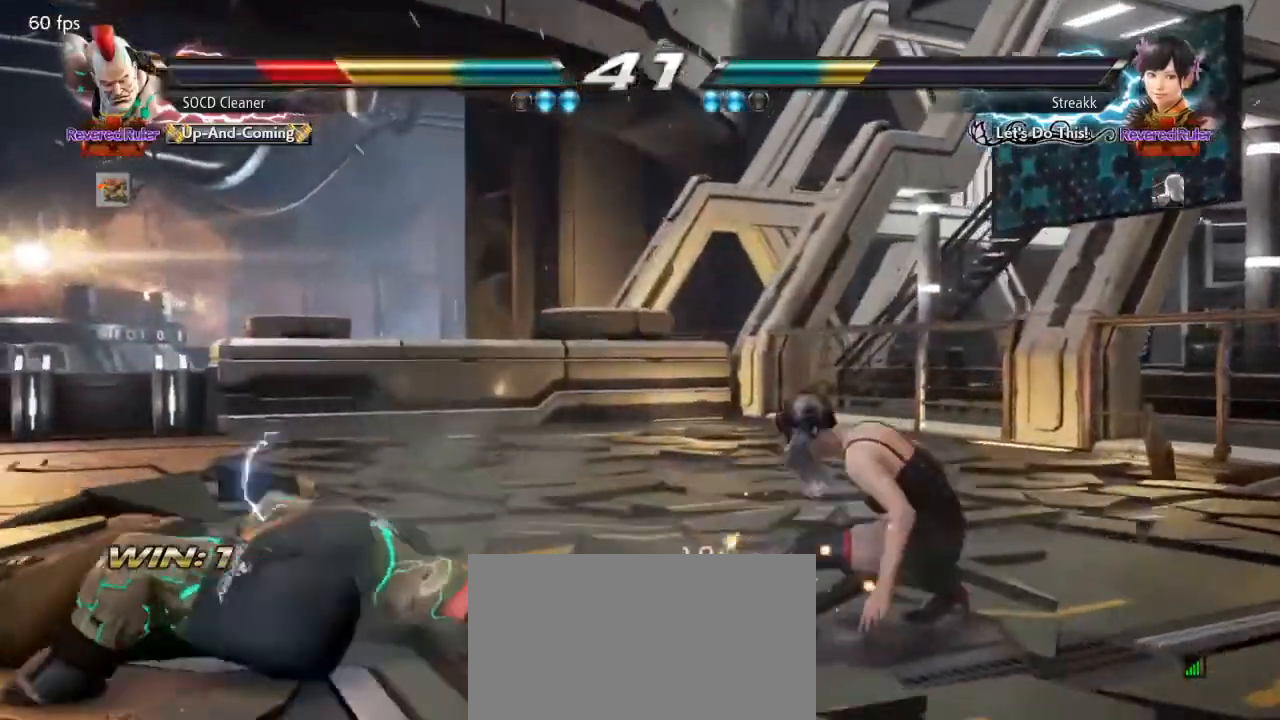
{"buttons": ["DPAD_LEFT"], "events": [[33, "DPAD_DOWN", "up"], [33, "DPAD_LEFT", "up"], [100, "DPAD_LEFT", "down"], [467, "DPAD_DOWN", "down"], [500, "DPAD_DOWN", "up"]]}
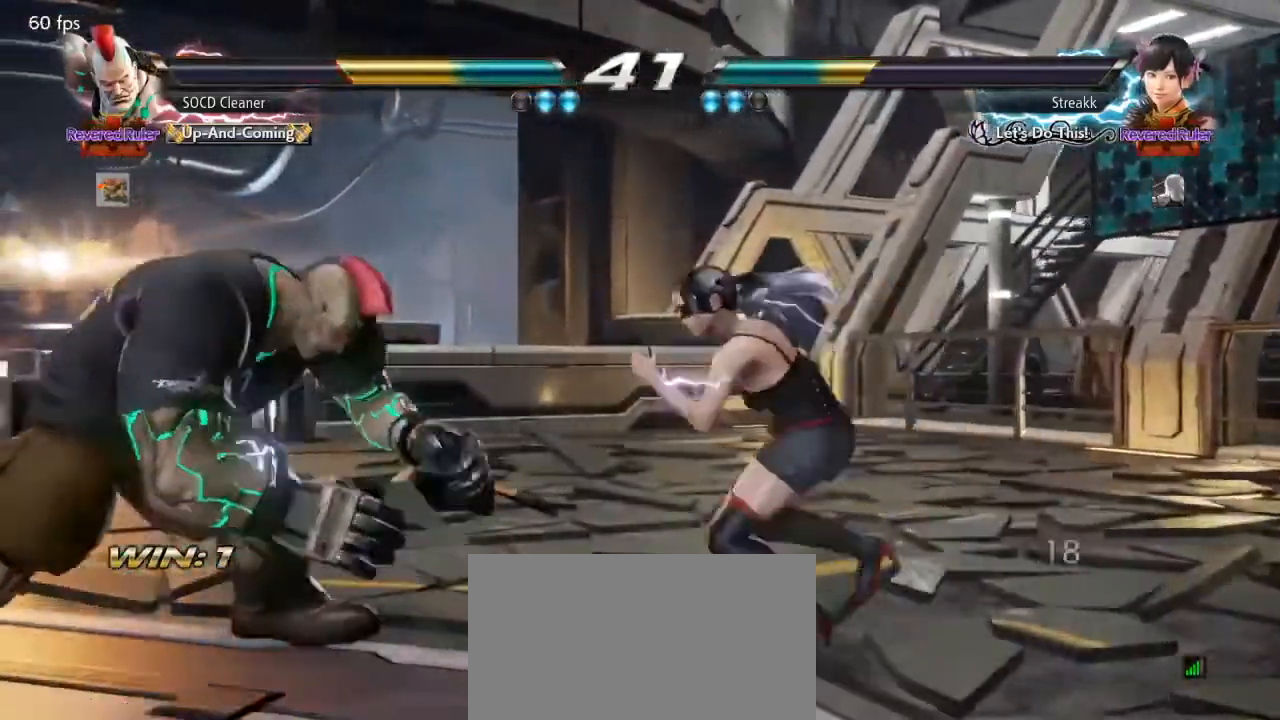
{"buttons": ["DPAD_LEFT"], "events": [[267, "DPAD_LEFT", "up"], [333, "DPAD_LEFT", "down"]]}
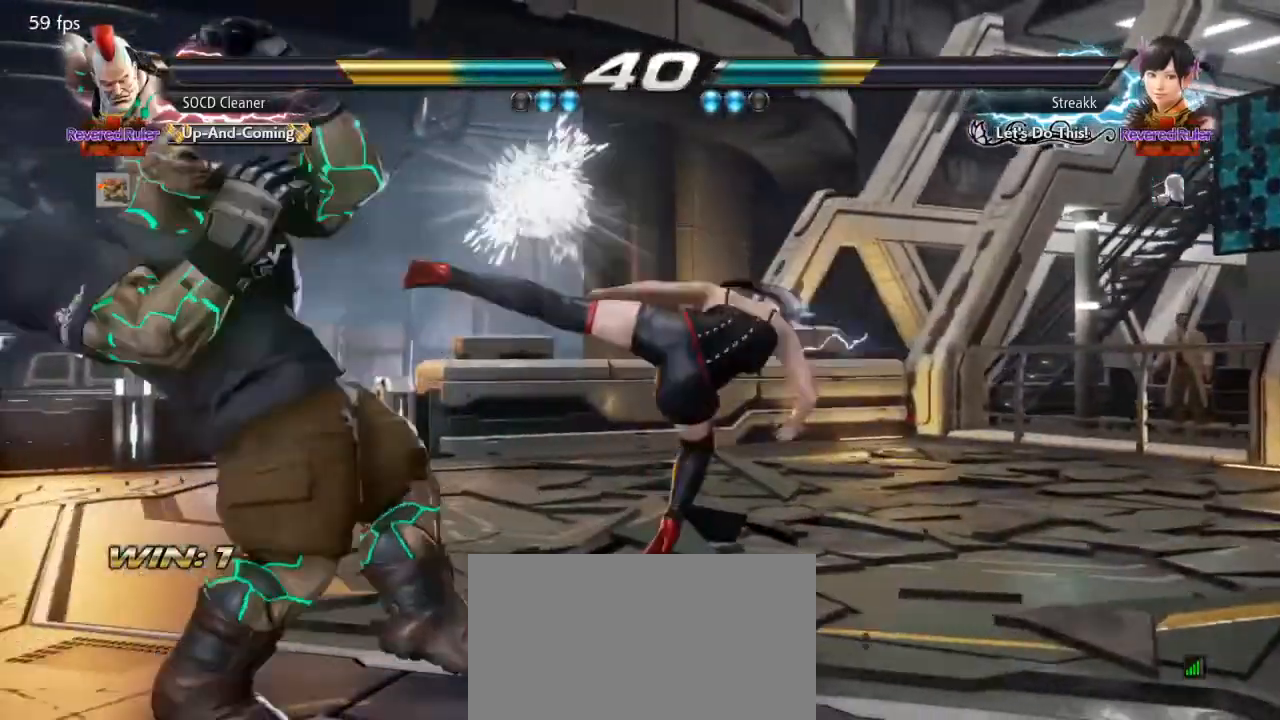
{"buttons": ["DPAD_LEFT"], "events": [[100, "DPAD_LEFT", "up"], [200, "DPAD_LEFT", "down"], [333, "DPAD_DOWN", "down"], [367, "DPAD_DOWN", "up"]]}
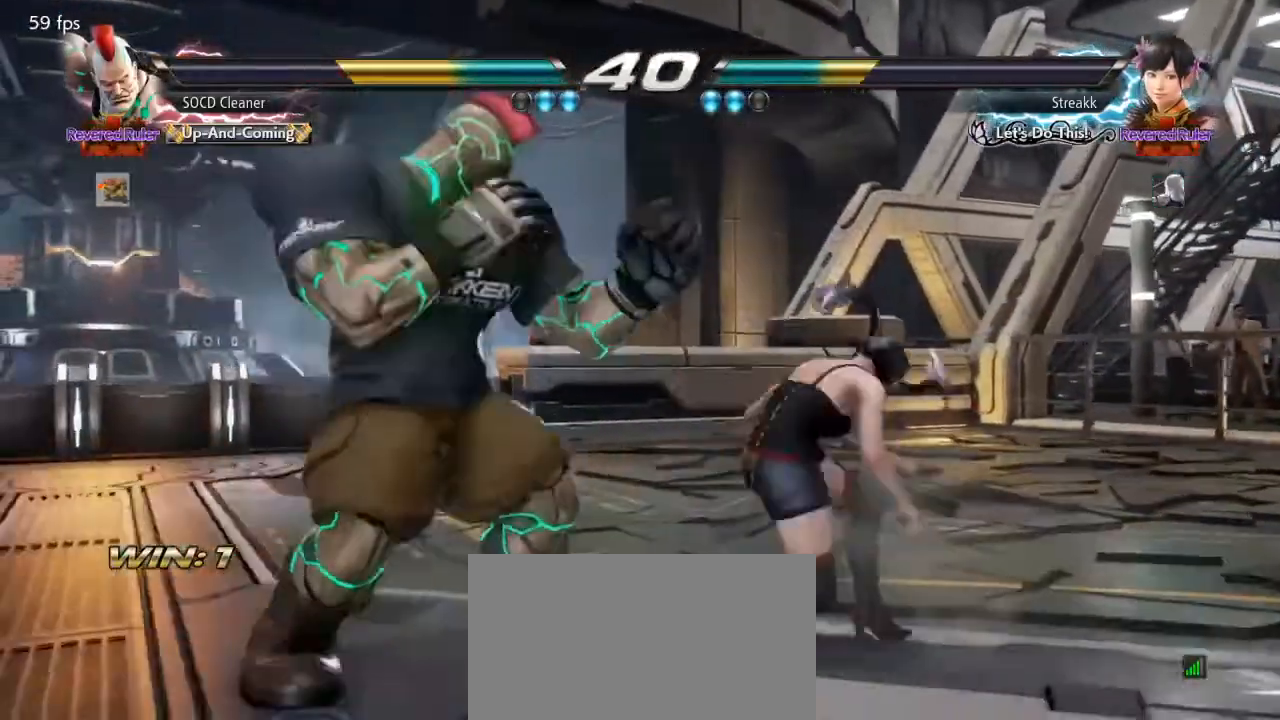
{"buttons": ["DPAD_LEFT"], "events": [[333, "DPAD_LEFT", "up"], [400, "DPAD_LEFT", "down"], [433, "DPAD_DOWN", "down"], [467, "DPAD_DOWN", "up"]]}
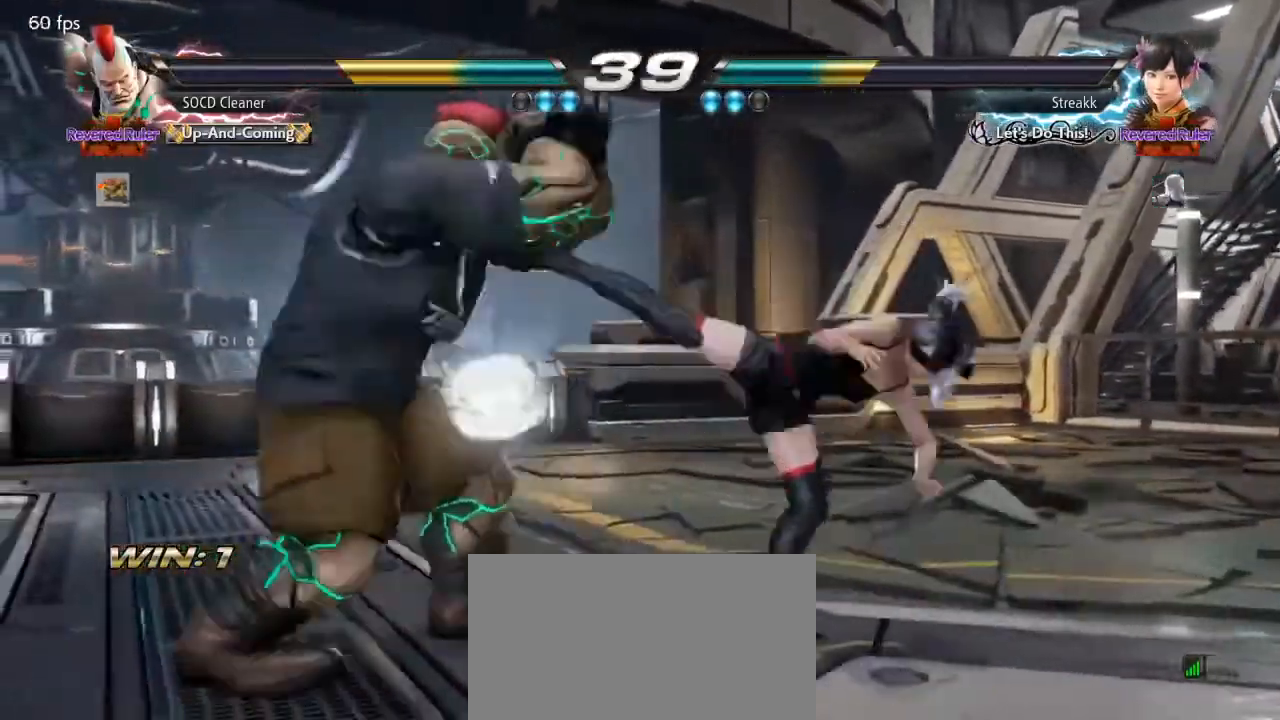
{"buttons": [], "events": [[233, "DPAD_LEFT", "up"]]}
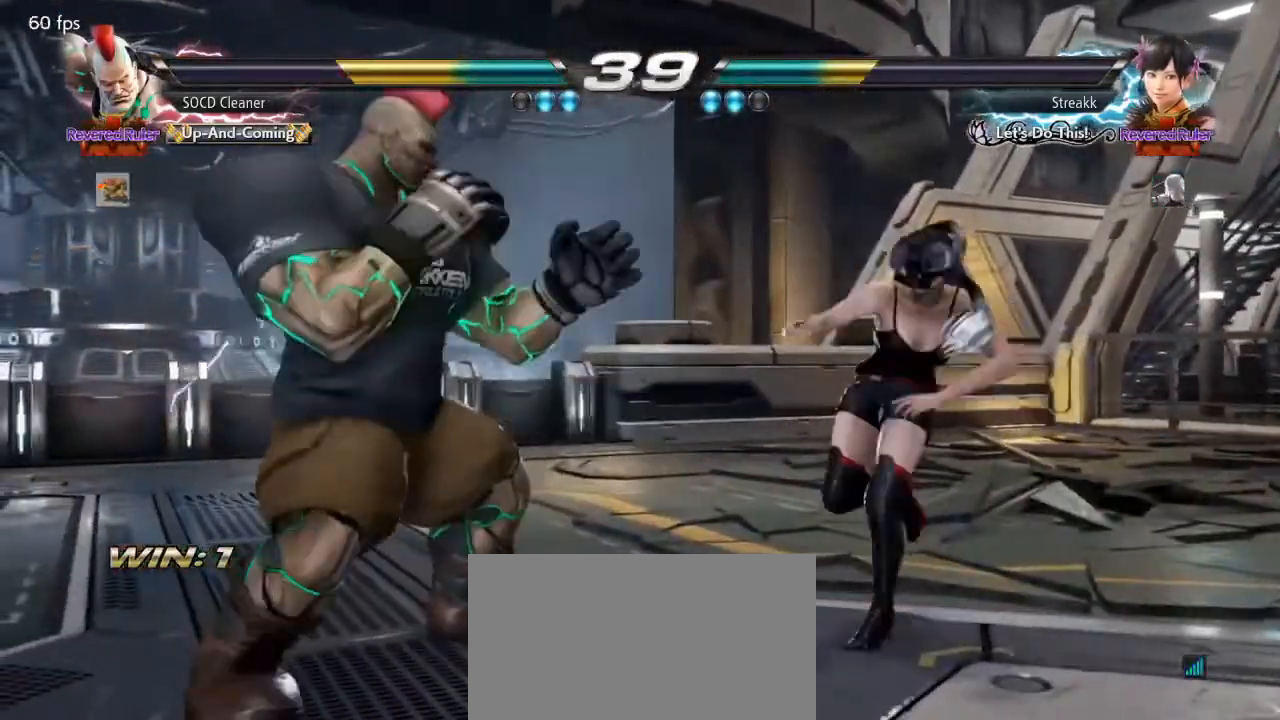
{"buttons": ["TRIANGLE"], "events": [[33, "TRIANGLE", "down"], [233, "TRIANGLE", "up"], [467, "TRIANGLE", "down"]]}
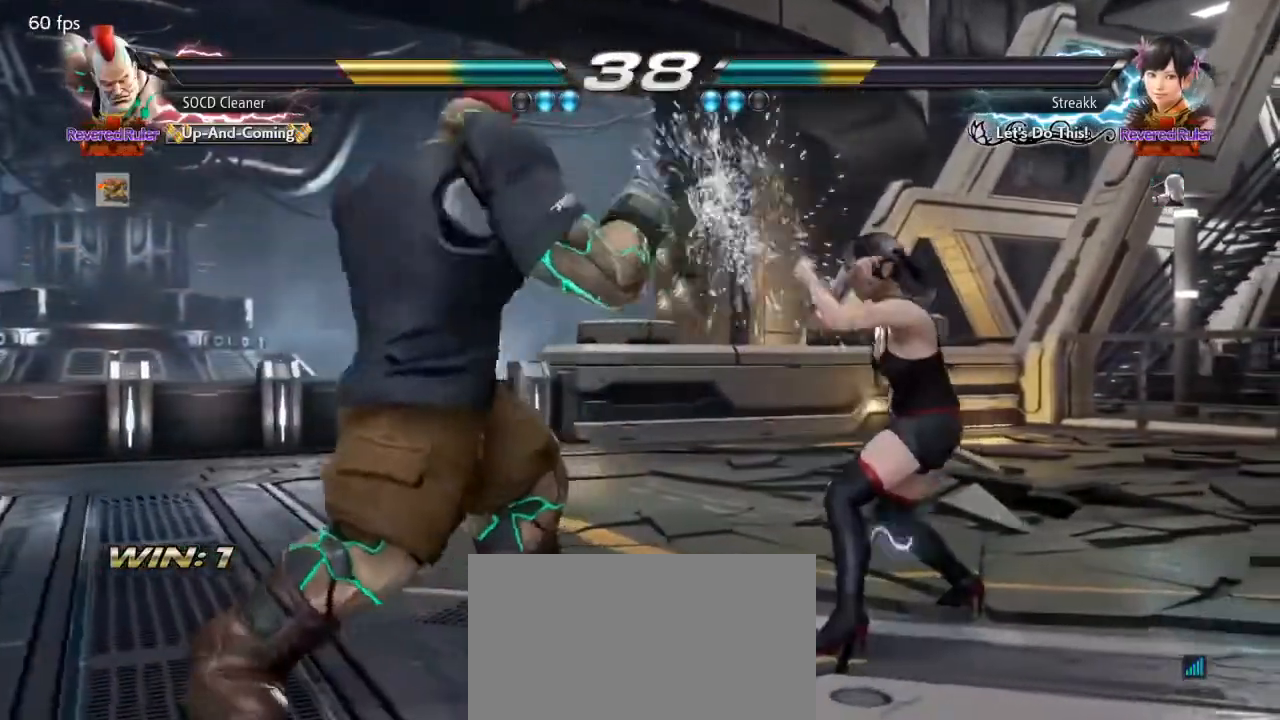
{"buttons": ["DPAD_RIGHT"], "events": [[167, "TRIANGLE", "up"], [400, "DPAD_RIGHT", "down"], [467, "DPAD_RIGHT", "up"], [500, "DPAD_RIGHT", "down"]]}
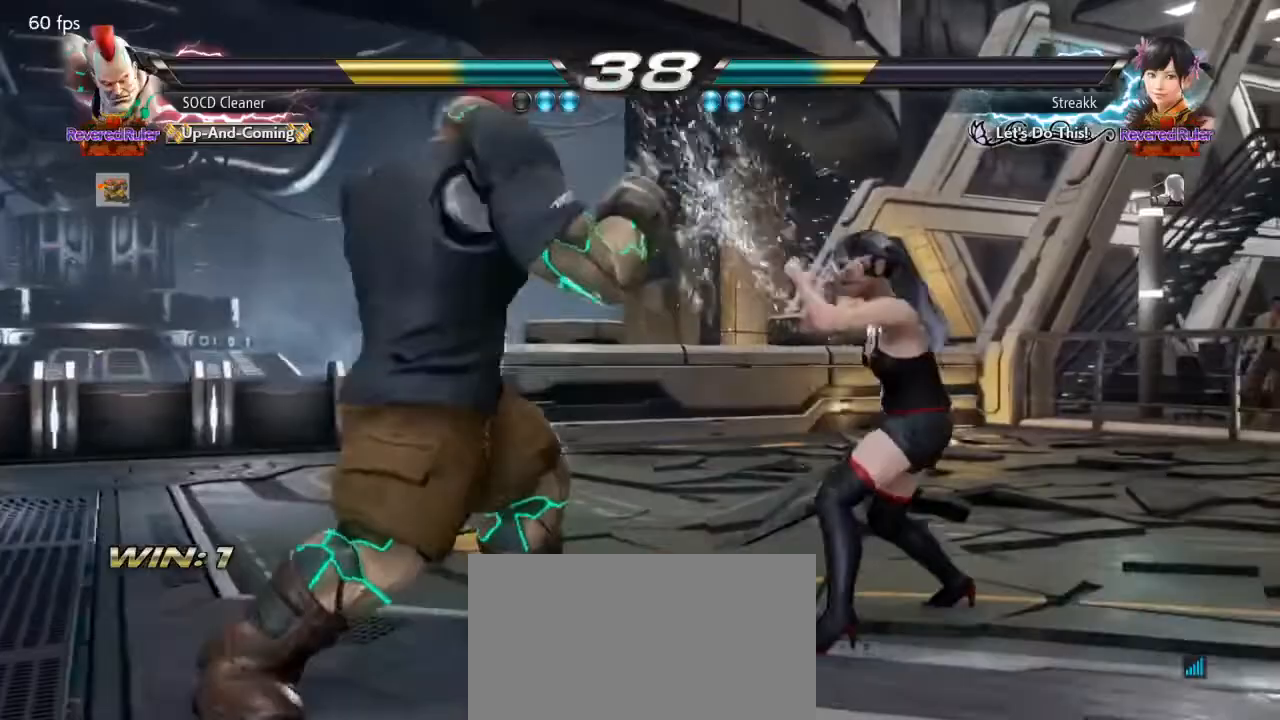
{"buttons": ["CIRCLE", "TRIANGLE", "DPAD_DOWN", "DPAD_RIGHT"], "events": [[100, "DPAD_RIGHT", "up"], [333, "DPAD_DOWN", "down"], [333, "DPAD_RIGHT", "down"], [367, "CIRCLE", "down"], [367, "TRIANGLE", "down"]]}
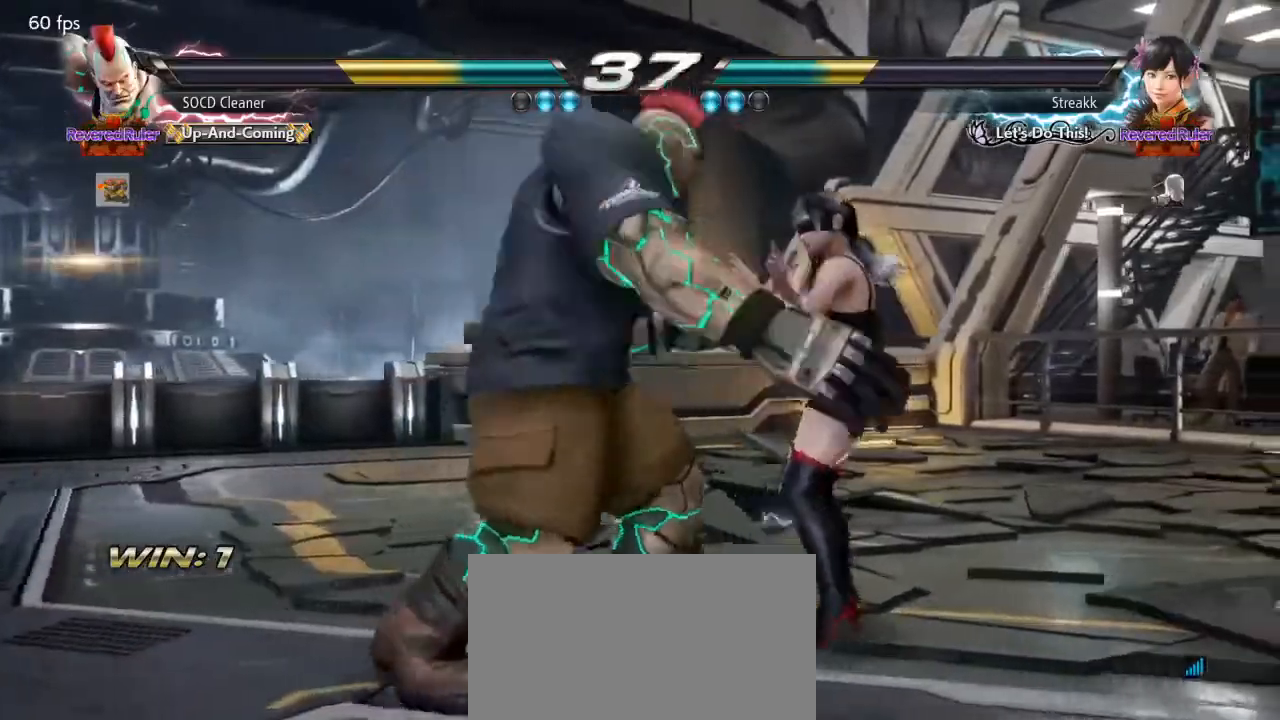
{"buttons": ["SQUARE", "TRIANGLE"], "events": [[233, "CIRCLE", "up"], [233, "DPAD_DOWN", "up"], [233, "DPAD_RIGHT", "up"], [267, "TRIANGLE", "up"], [333, "SQUARE", "down"], [333, "TRIANGLE", "down"]]}
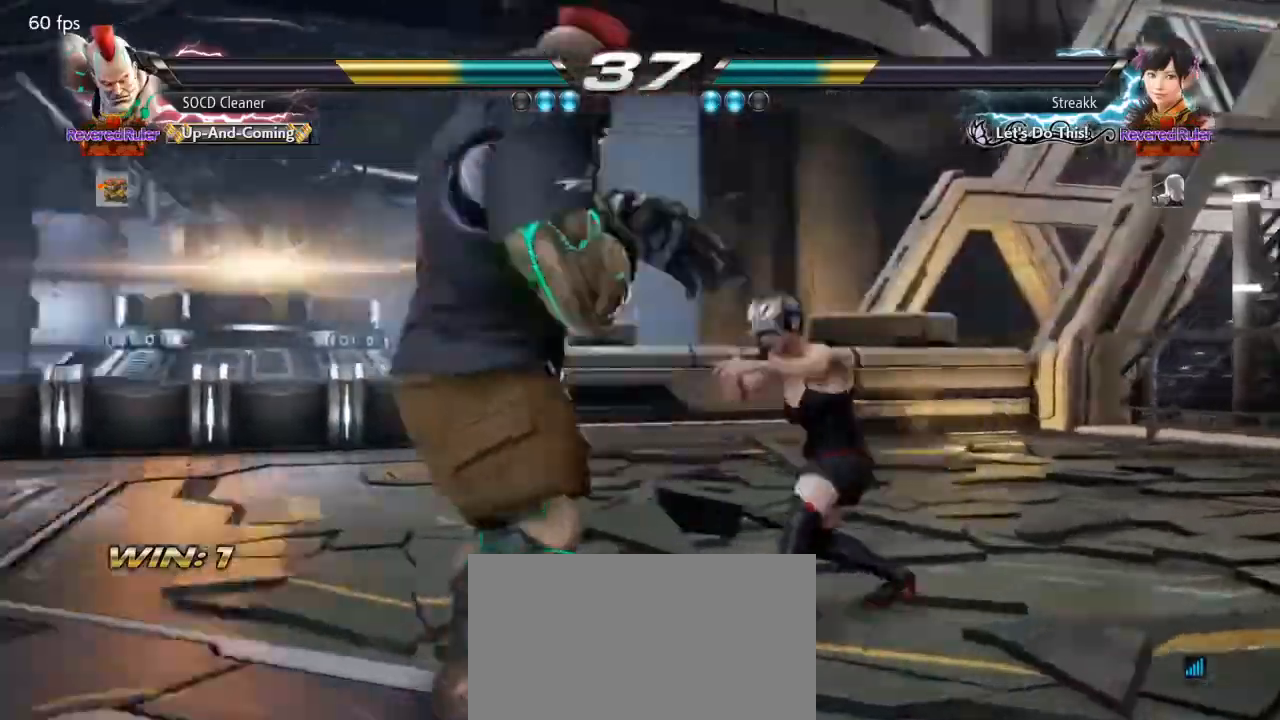
{"buttons": ["DPAD_LEFT"], "events": [[167, "SQUARE", "up"], [167, "TRIANGLE", "up"], [233, "DPAD_LEFT", "down"], [300, "DPAD_DOWN", "down"], [333, "DPAD_DOWN", "up"], [333, "DPAD_LEFT", "up"], [433, "DPAD_LEFT", "down"]]}
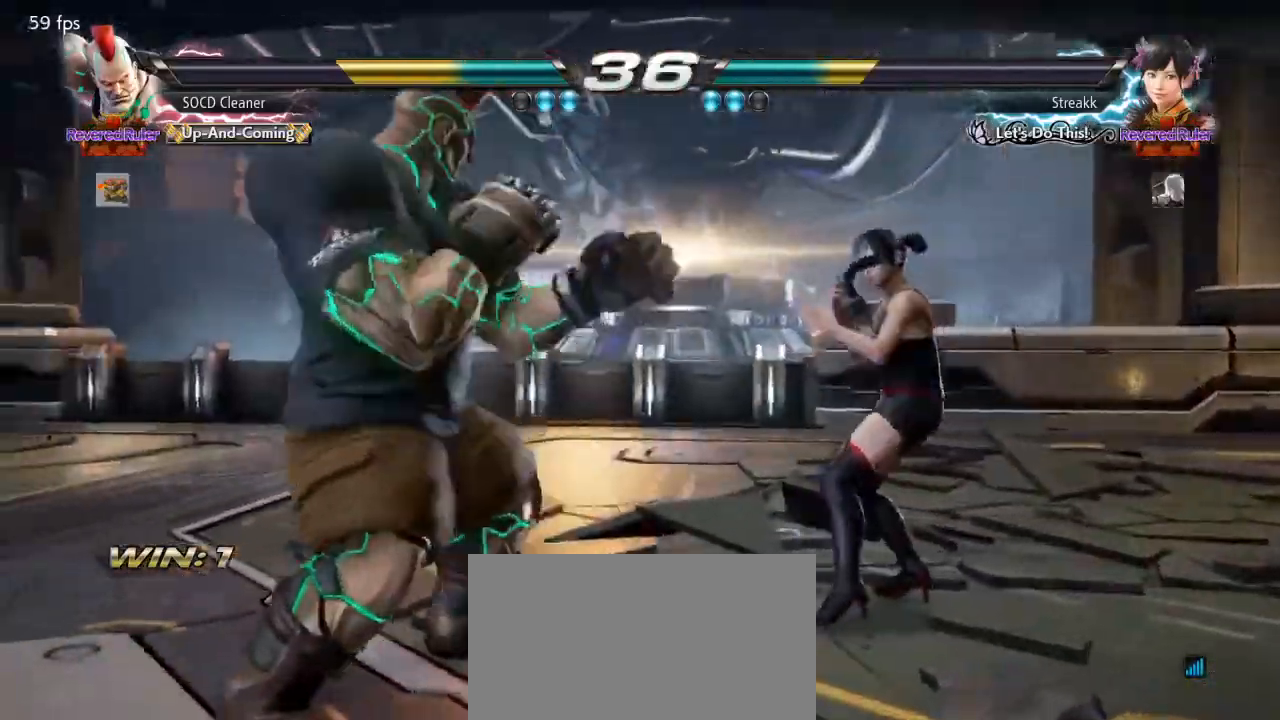
{"buttons": ["DPAD_LEFT"], "events": [[133, "DPAD_LEFT", "up"], [200, "DPAD_LEFT", "down"]]}
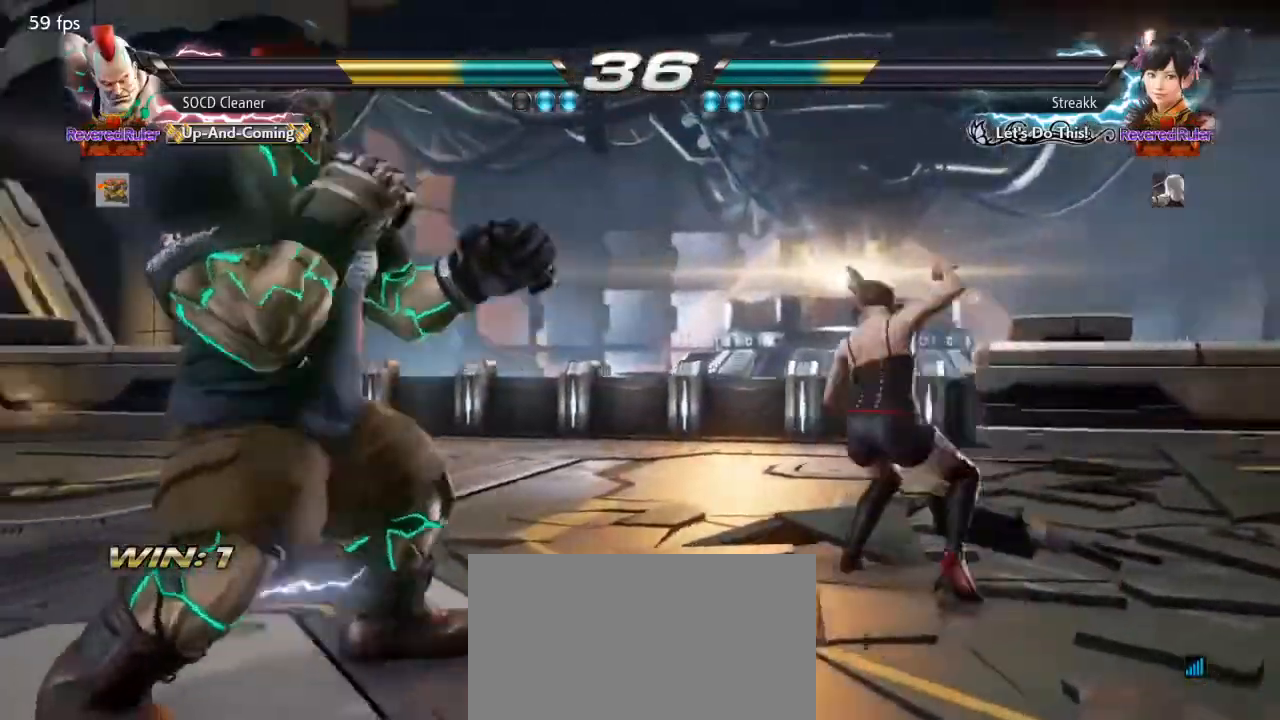
{"buttons": ["DPAD_LEFT"], "events": [[67, "DPAD_DOWN", "down"], [167, "DPAD_DOWN", "up"], [367, "DPAD_LEFT", "up"], [500, "DPAD_LEFT", "down"]]}
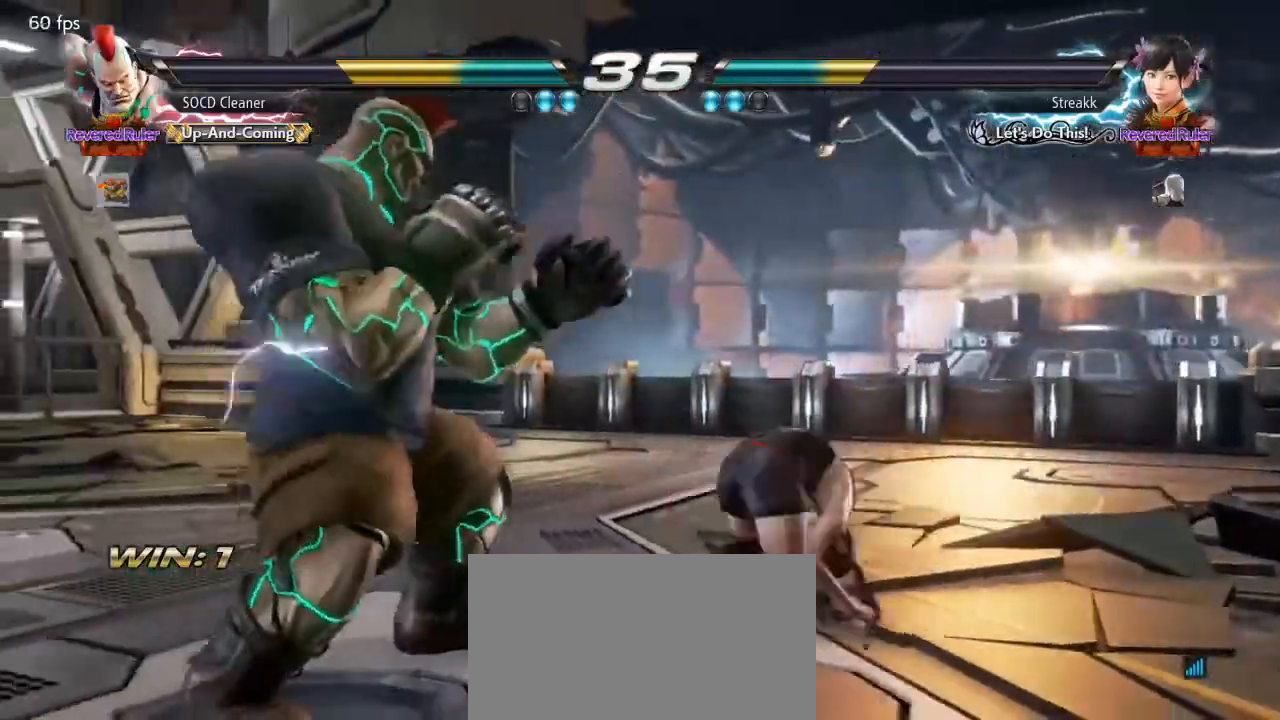
{"buttons": ["DPAD_LEFT"], "events": [[67, "DPAD_DOWN", "down"], [100, "DPAD_DOWN", "up"], [200, "DPAD_LEFT", "up"], [233, "DPAD_LEFT", "down"]]}